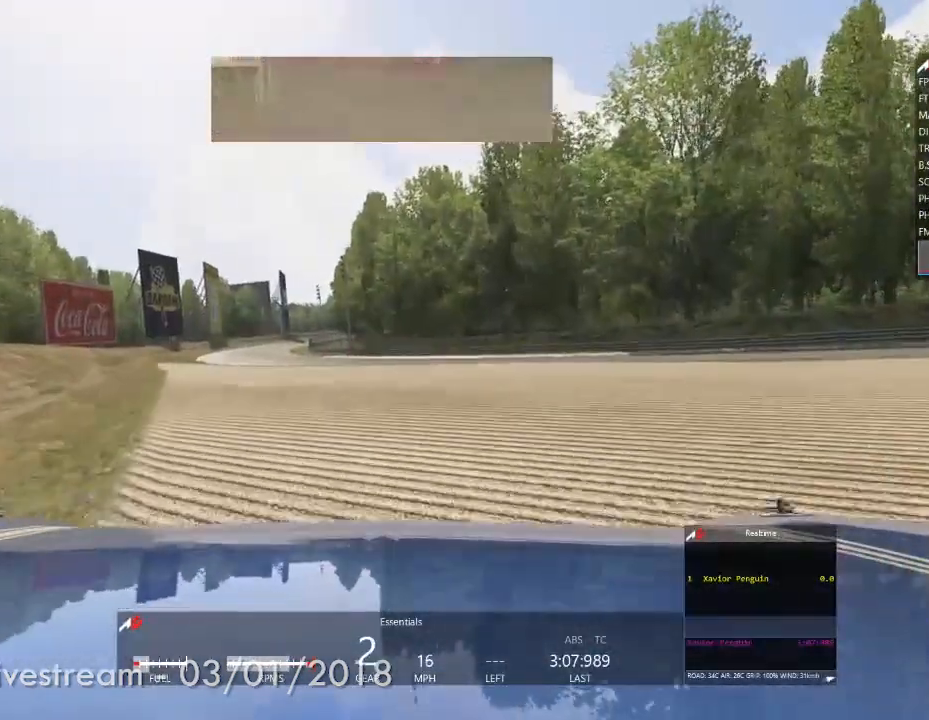
Gameplay with a controller (Xbox layout); each line is a JSON object with the inputs held at the frame after it. "events" lists button and stick changes between this image and that frame as [ms after this image, input, new state], when the widget could be followed in between. Not read: L3 R2 R3.
{"buttons": [], "left_stick": "center", "right_stick": "center", "events": []}
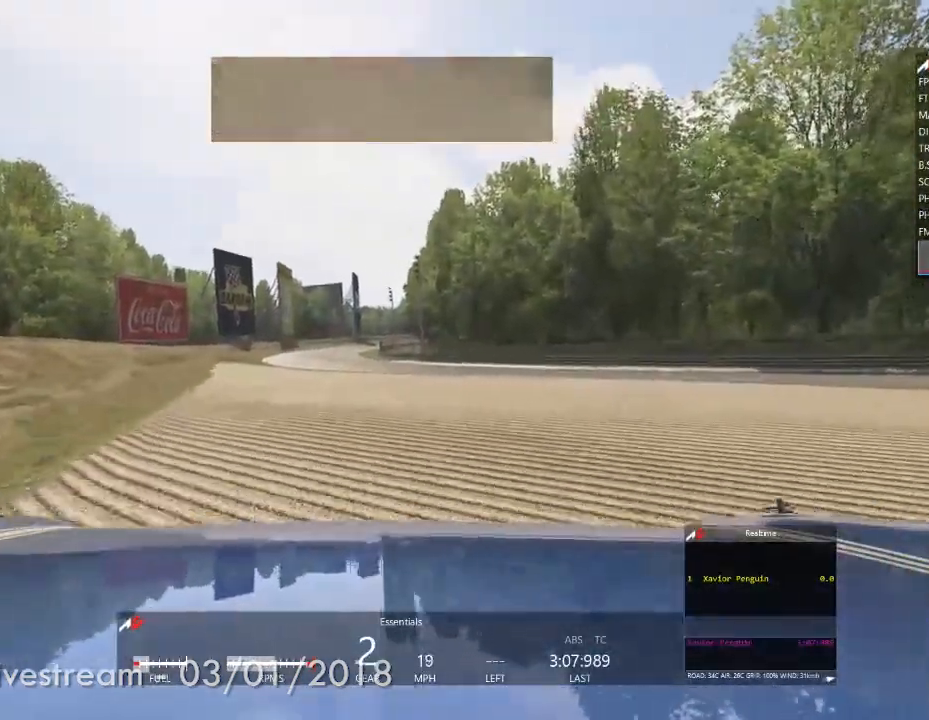
{"buttons": [], "left_stick": "center", "right_stick": "center", "events": []}
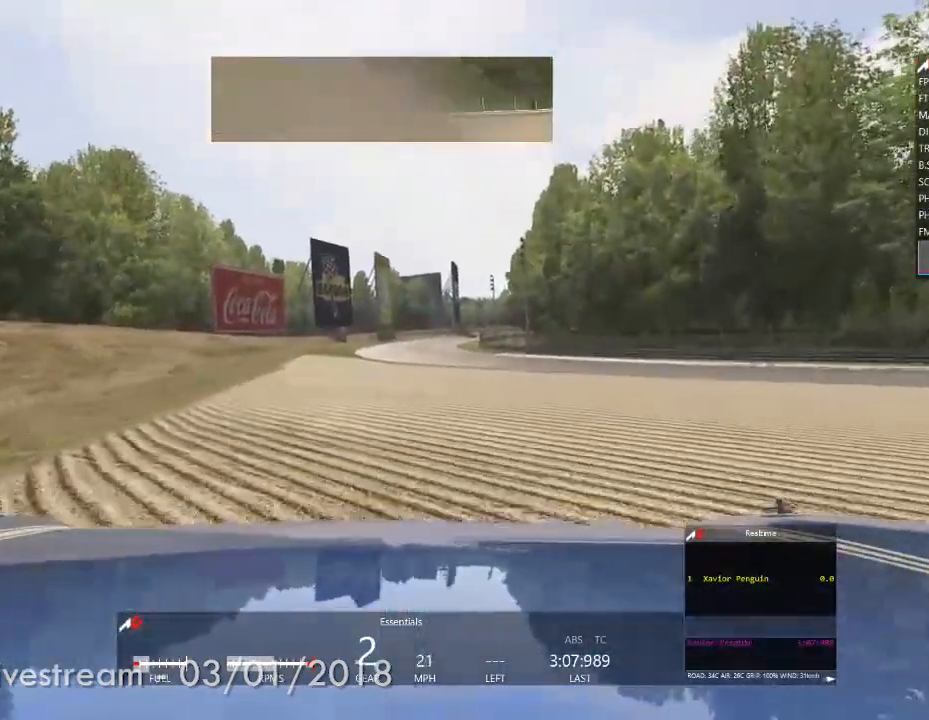
{"buttons": [], "left_stick": "center", "right_stick": "center", "events": [[50, "left_stick", "right"], [217, "left_stick", "center"]]}
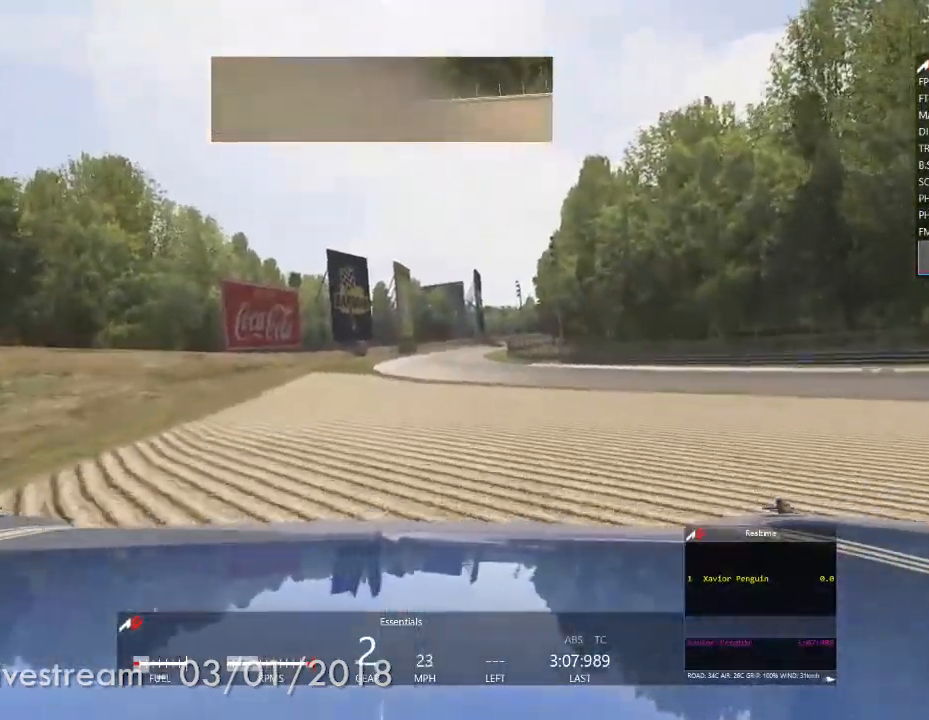
{"buttons": [], "left_stick": "center", "right_stick": "center"}
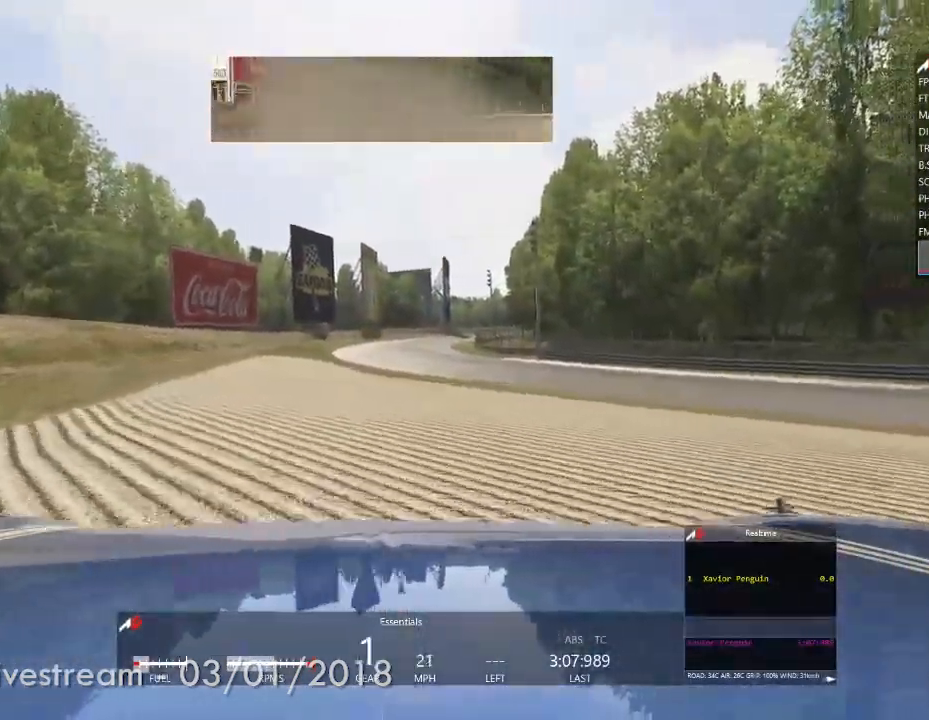
{"buttons": [], "left_stick": "center", "right_stick": "center", "events": []}
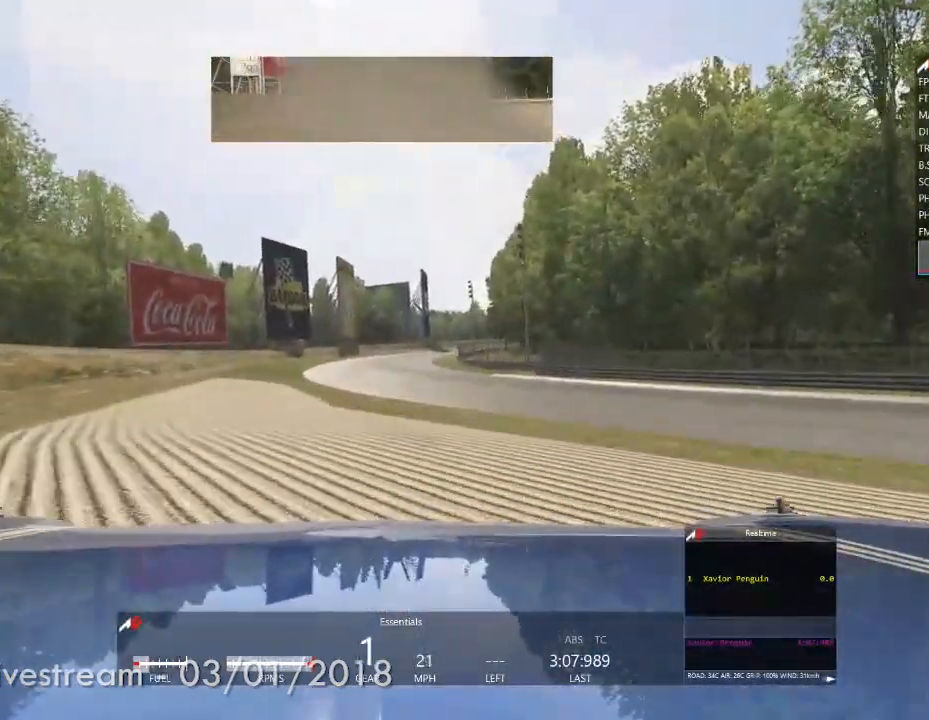
{"buttons": [], "left_stick": "center", "right_stick": "center", "events": []}
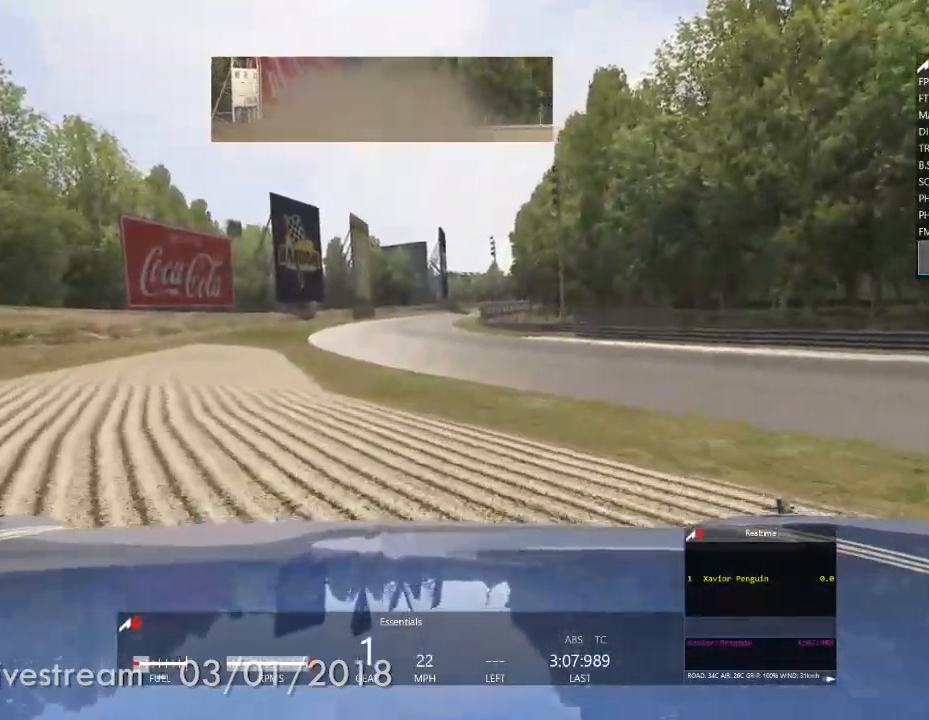
{"buttons": [], "left_stick": "center", "right_stick": "center"}
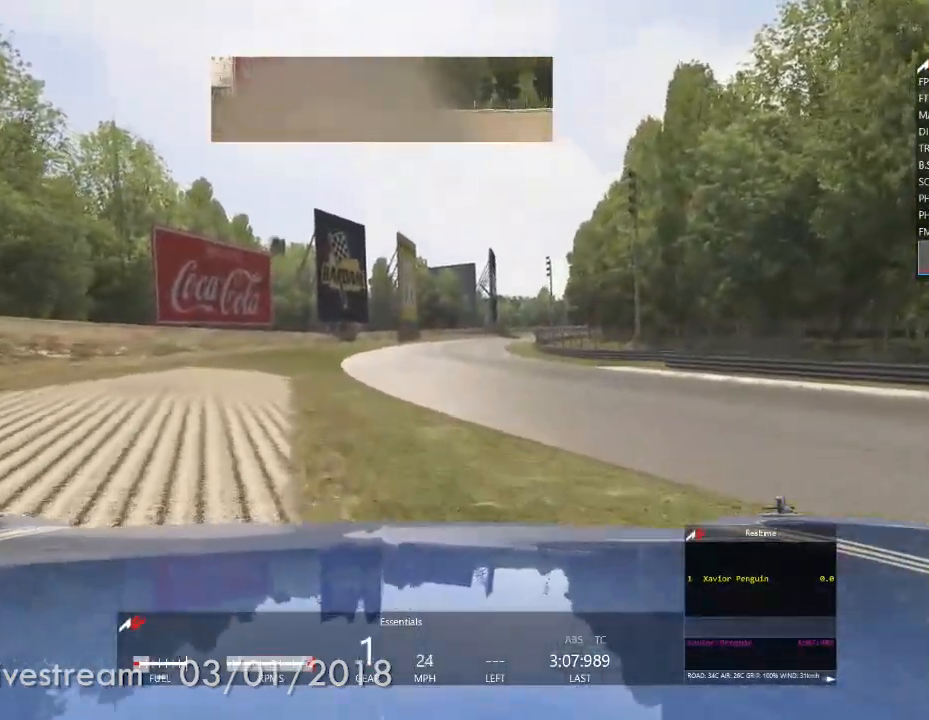
{"buttons": [], "left_stick": "center", "right_stick": "center", "events": []}
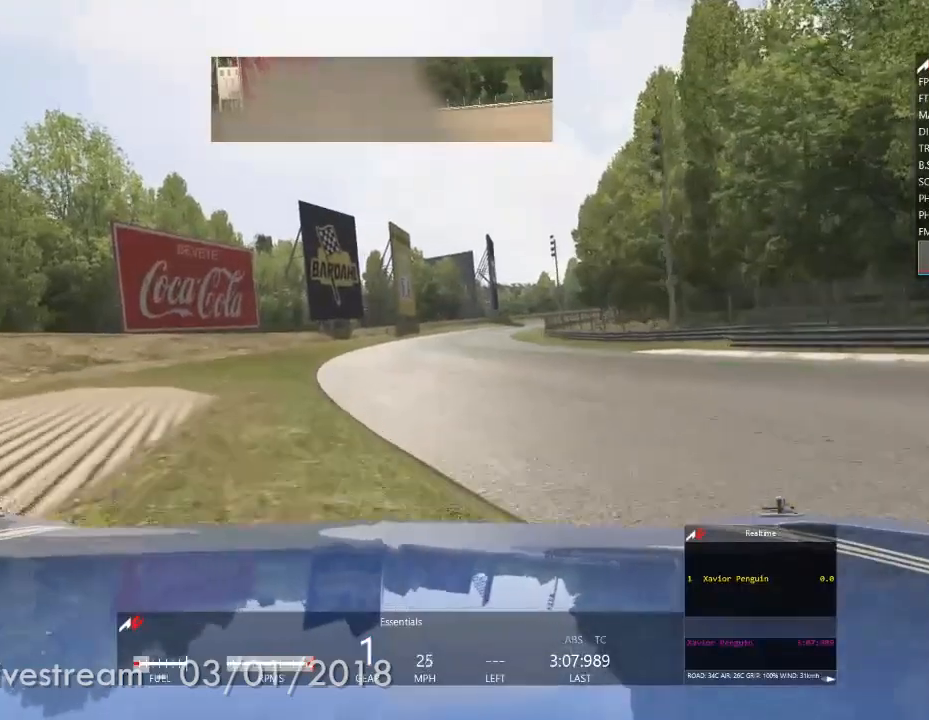
{"buttons": [], "left_stick": "center", "right_stick": "center", "events": [[100, "left_stick", "right"], [250, "left_stick", "center"]]}
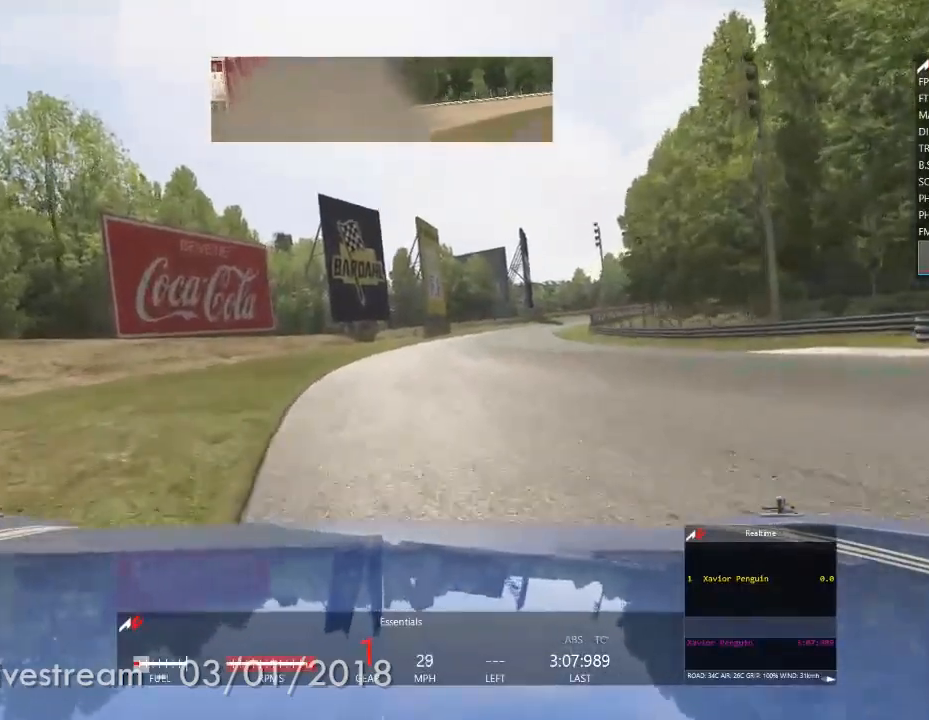
{"buttons": [], "left_stick": "center", "right_stick": "center", "events": [[233, "left_stick", "right"], [367, "left_stick", "center"]]}
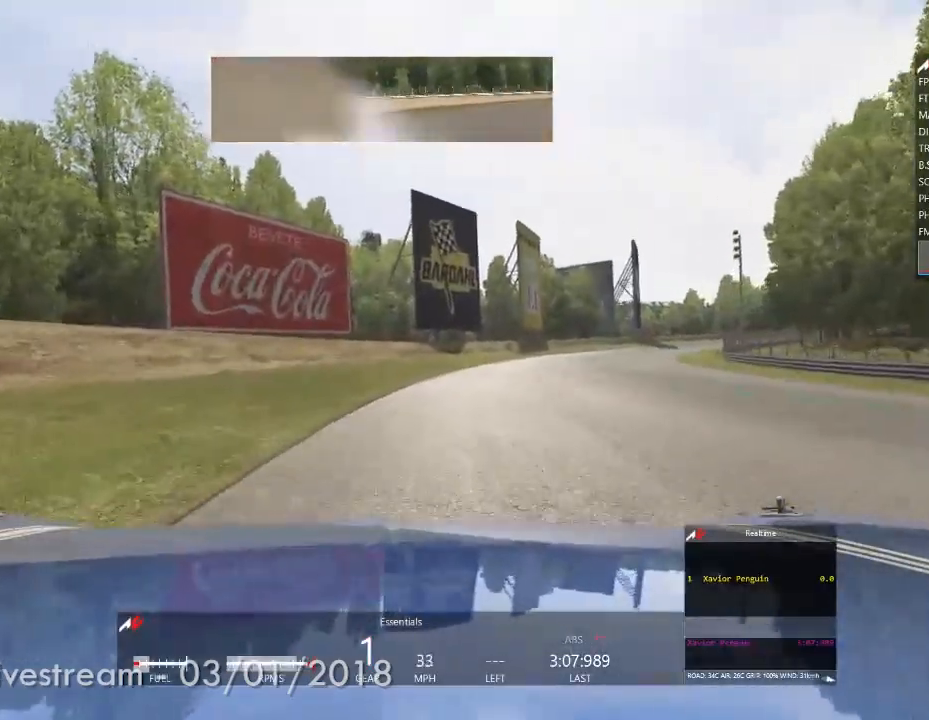
{"buttons": [], "left_stick": "center", "right_stick": "center", "events": [[117, "left_stick", "right"], [383, "left_stick", "center"]]}
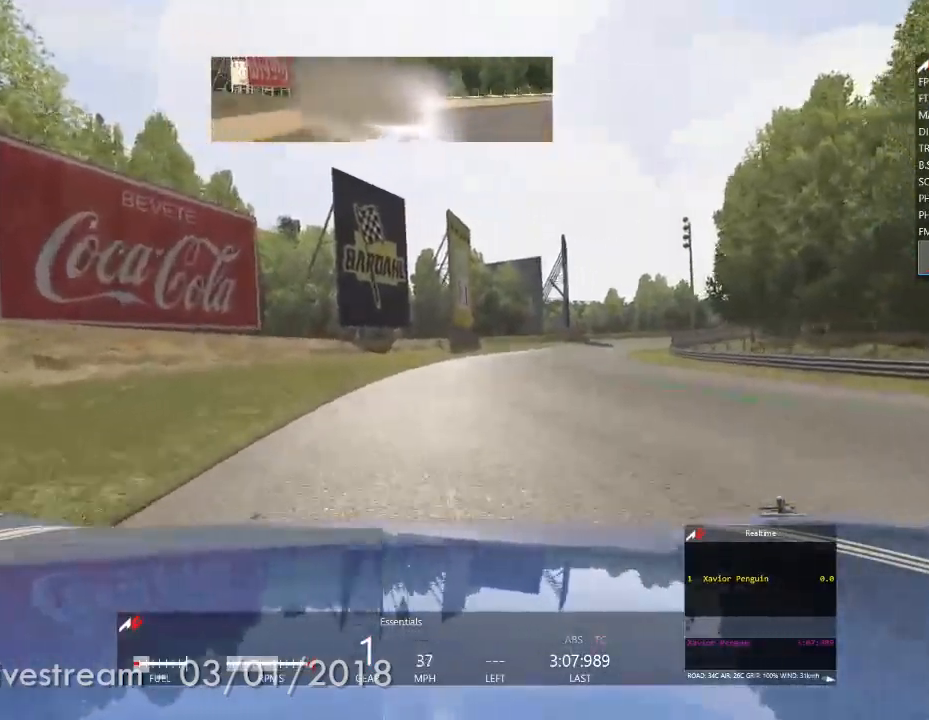
{"buttons": [], "left_stick": "center", "right_stick": "center", "events": [[100, "left_stick", "right"], [333, "left_stick", "center"]]}
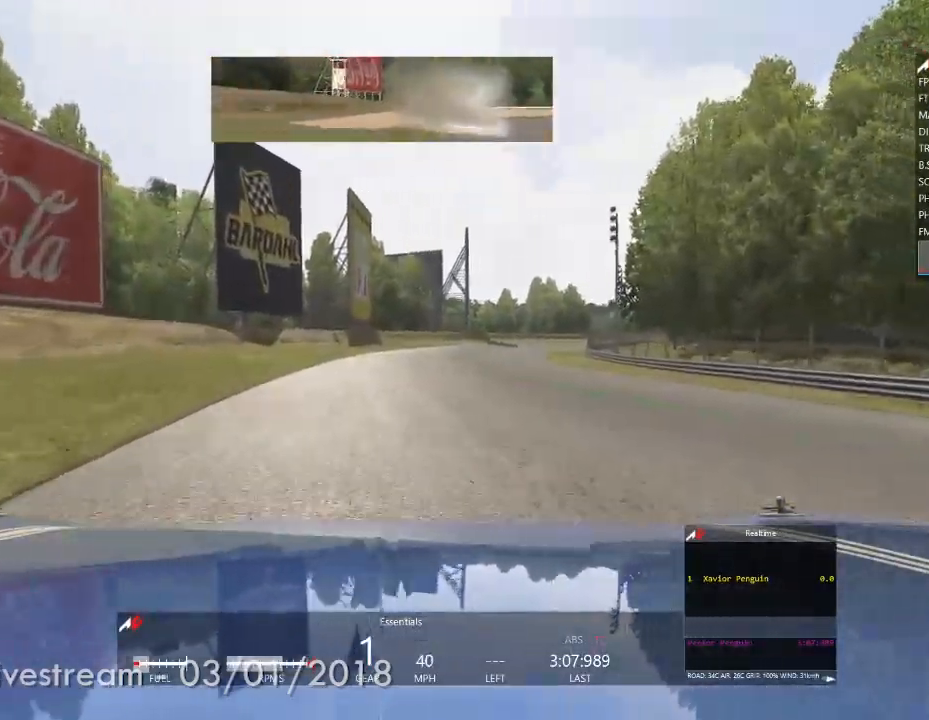
{"buttons": [], "left_stick": "center", "right_stick": "center", "events": []}
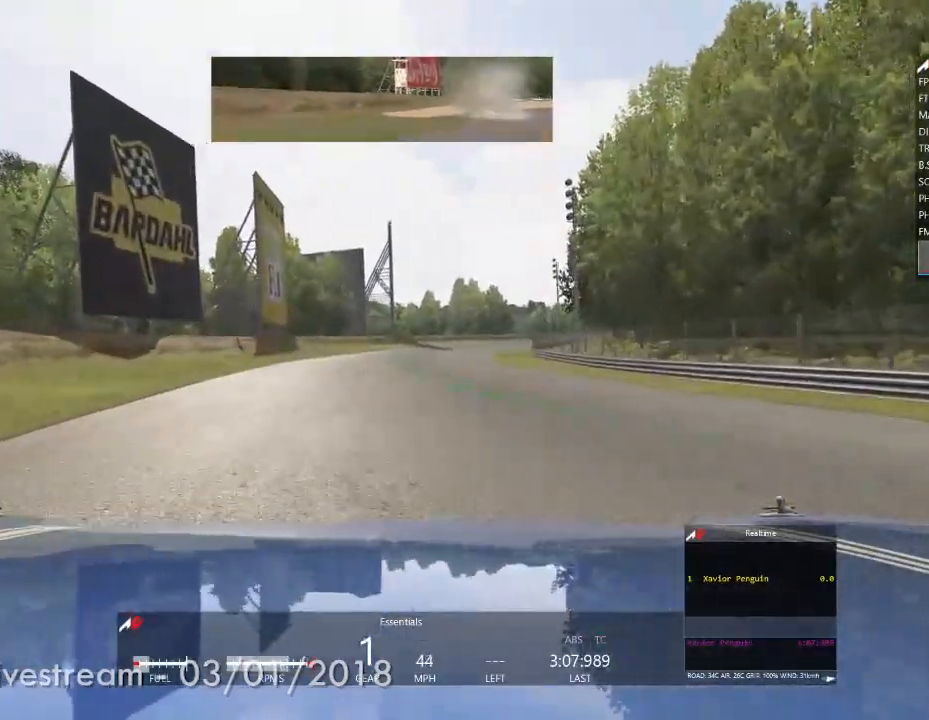
{"buttons": [], "left_stick": "center", "right_stick": "center", "events": []}
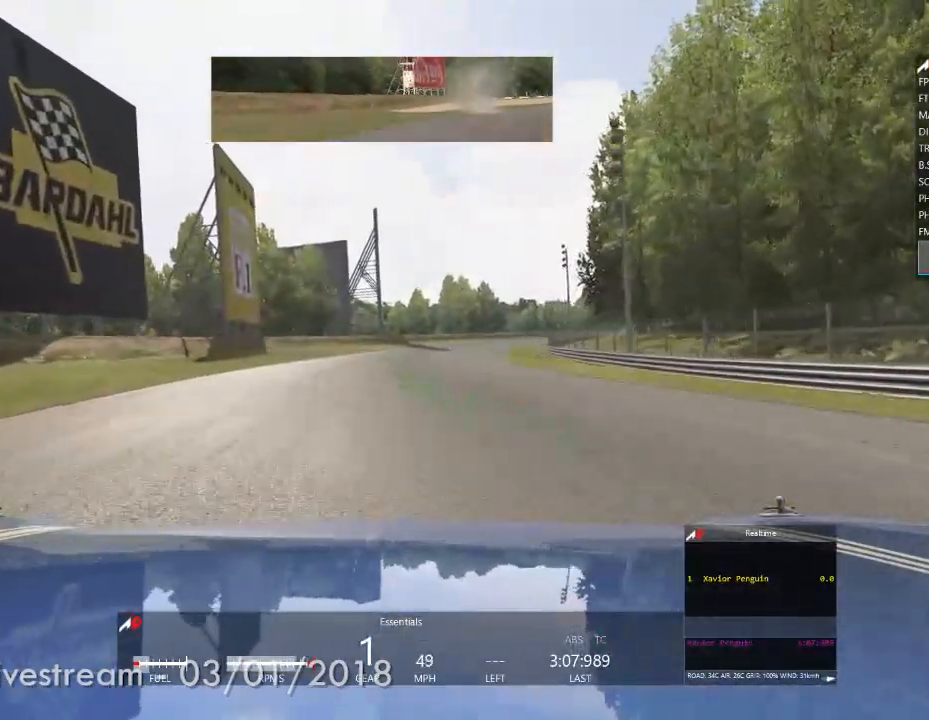
{"buttons": [], "left_stick": "center", "right_stick": "center", "events": []}
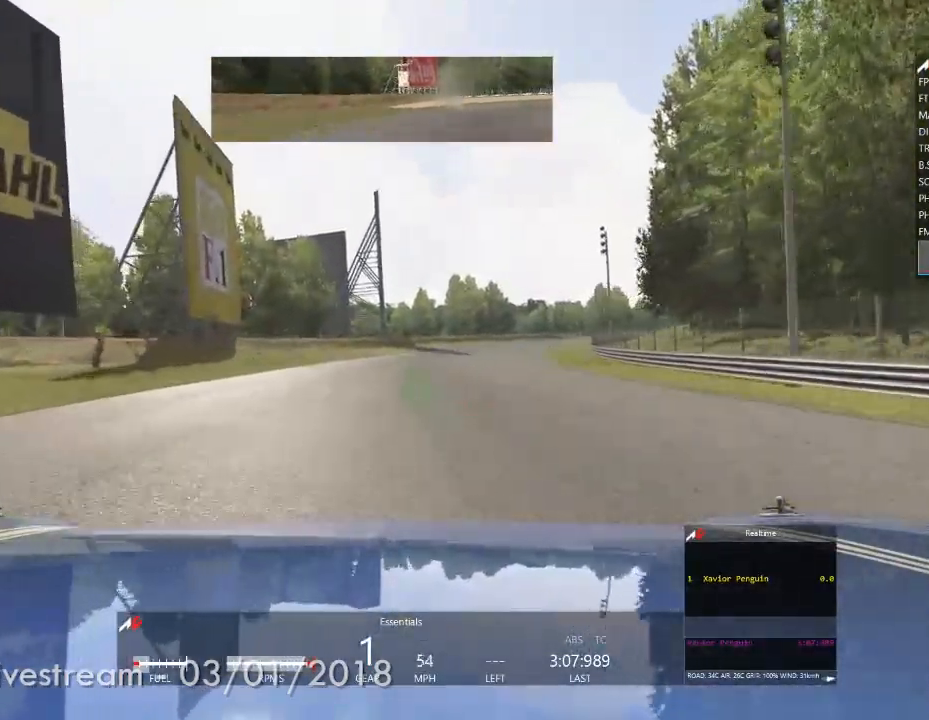
{"buttons": [], "left_stick": "center", "right_stick": "center", "events": [[133, "left_stick", "right"], [283, "left_stick", "center"]]}
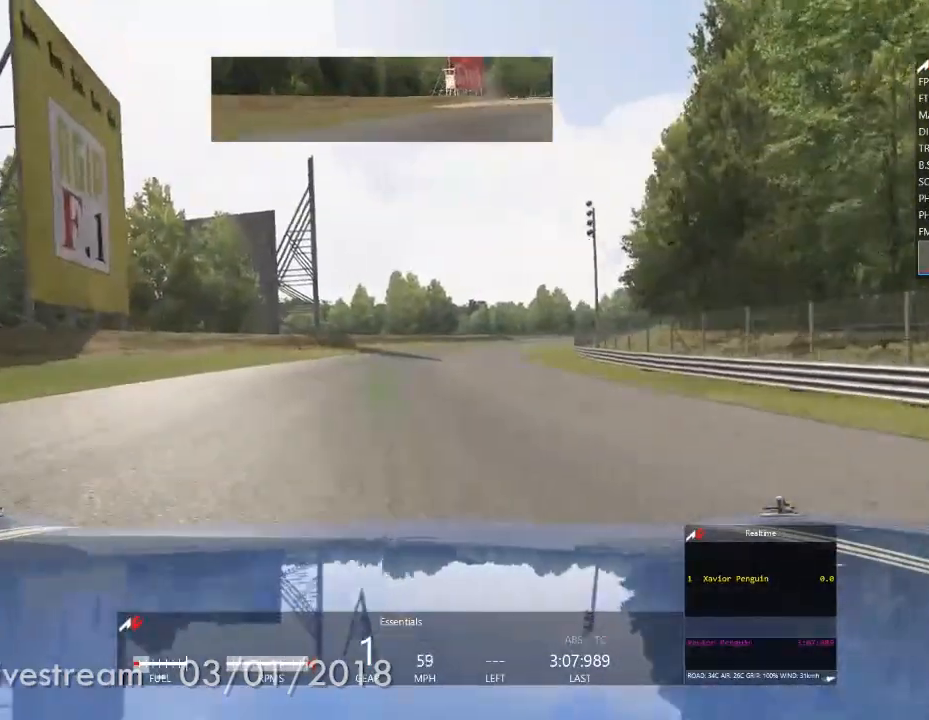
{"buttons": [], "left_stick": "center", "right_stick": "center", "events": [[50, "B", "down"], [67, "A", "down"], [67, "B", "up"], [67, "Y", "down"], [83, "Y", "up"], [117, "A", "up"]]}
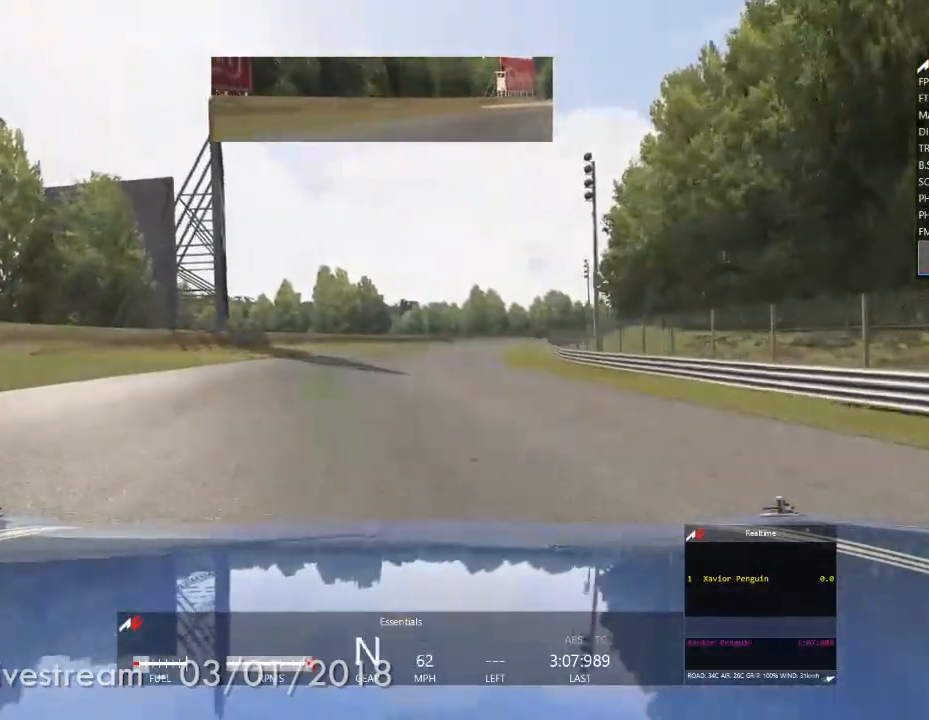
{"buttons": [], "left_stick": "center", "right_stick": "center", "events": [[83, "left_stick", "right"], [200, "left_stick", "center"]]}
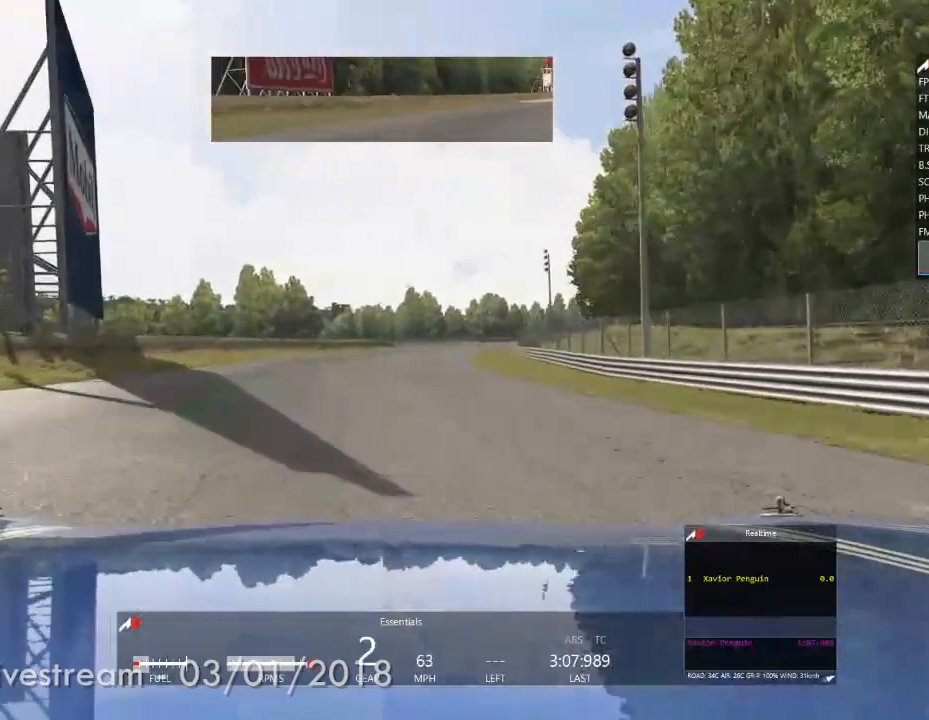
{"buttons": ["A", "B", "X"], "left_stick": "center", "right_stick": "center", "events": [[433, "B", "down"], [450, "A", "down"], [500, "X", "down"]]}